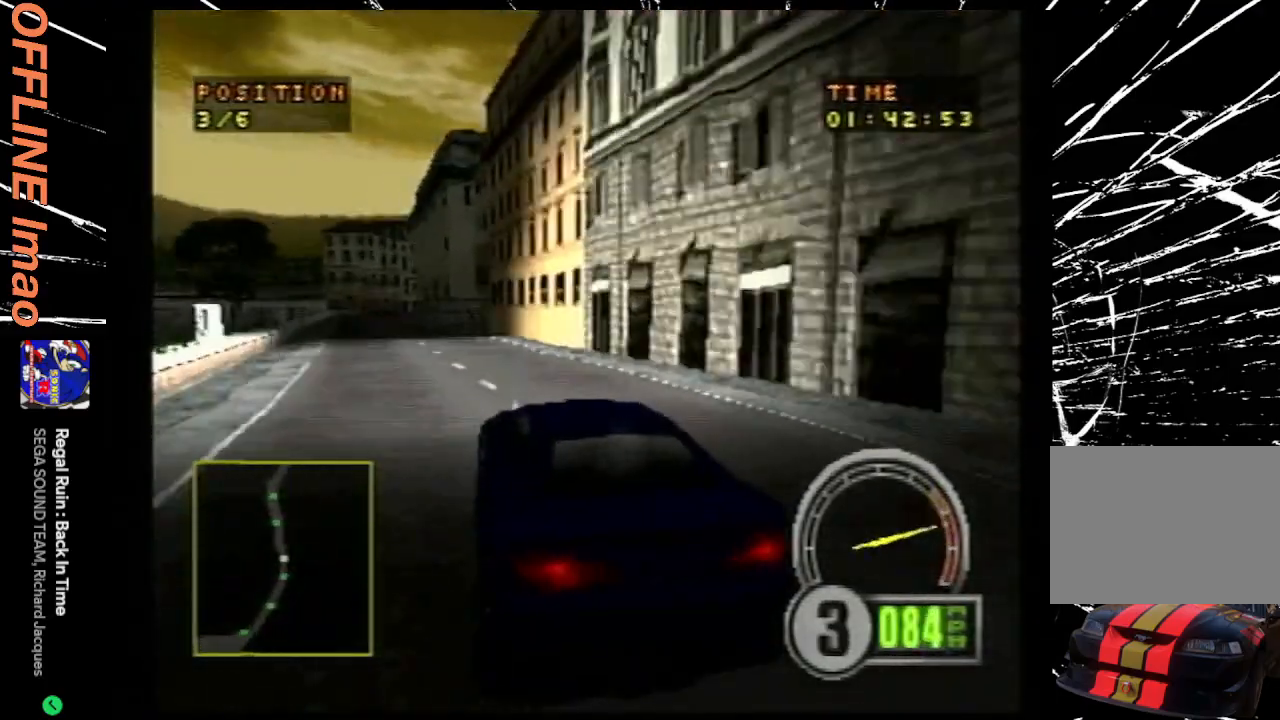
Gameplay with a controller (PlayStation layout); each line is a JSON object with the inputs held at the frame after it. "events" lists button and stick changes between this image and that frame as [ms after this image, input, new state], when the widget could be followed in between. Not read: L3 R3 left_stick right_stick.
{"buttons": ["CROSS", "DPAD_RIGHT"], "events": [[33, "DPAD_LEFT", "down"], [300, "DPAD_LEFT", "up"], [467, "DPAD_RIGHT", "down"]]}
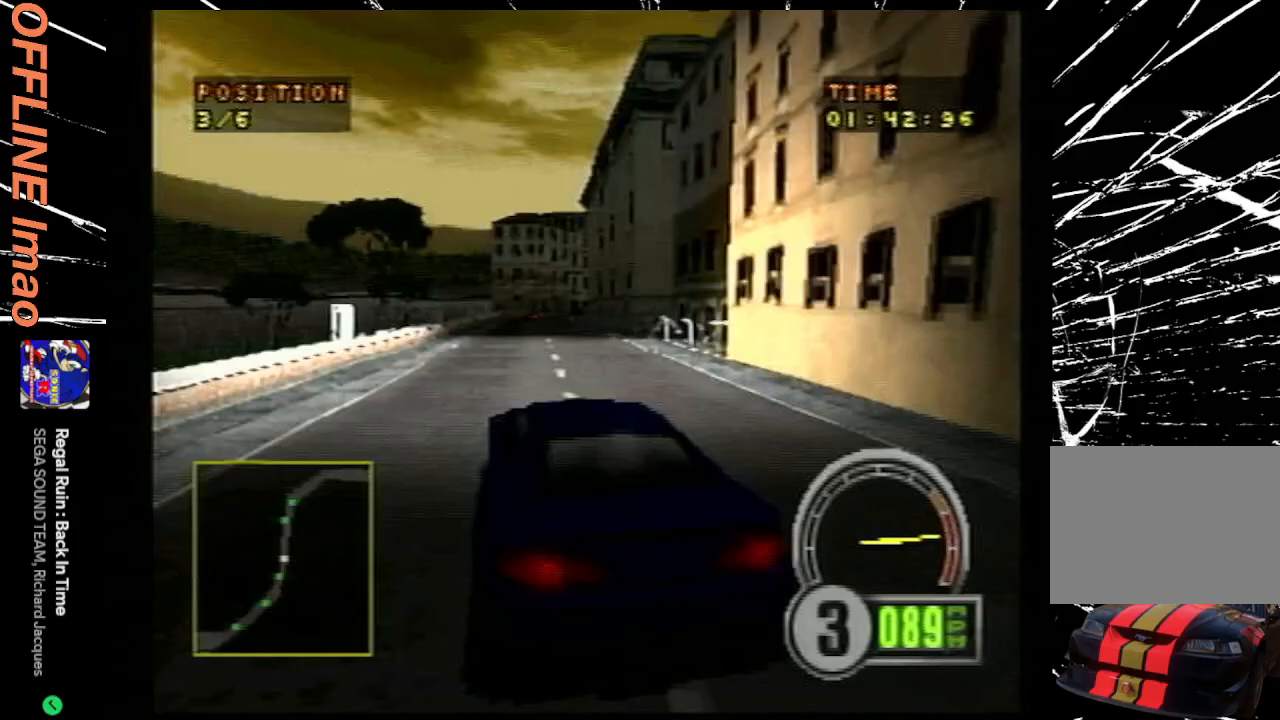
{"buttons": ["CROSS", "DPAD_RIGHT"], "events": [[100, "DPAD_RIGHT", "up"], [500, "DPAD_RIGHT", "down"]]}
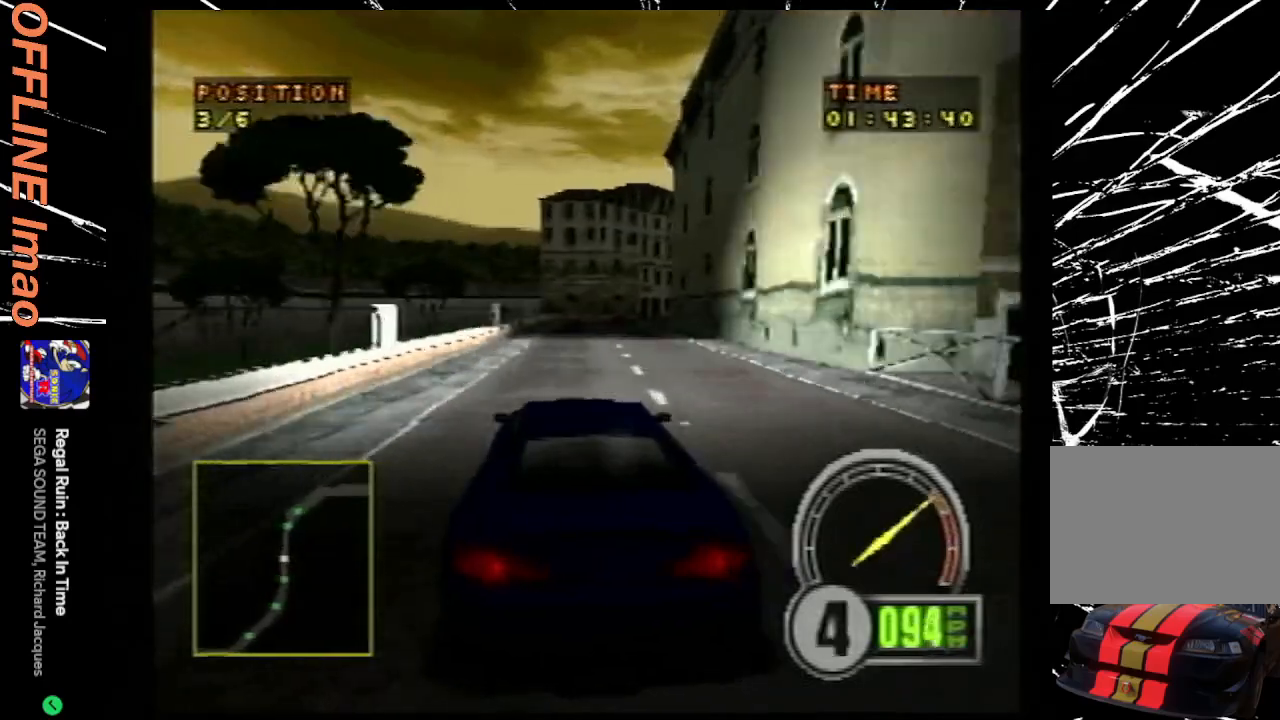
{"buttons": ["CROSS", "DPAD_RIGHT"], "events": [[167, "DPAD_RIGHT", "up"], [367, "DPAD_RIGHT", "down"]]}
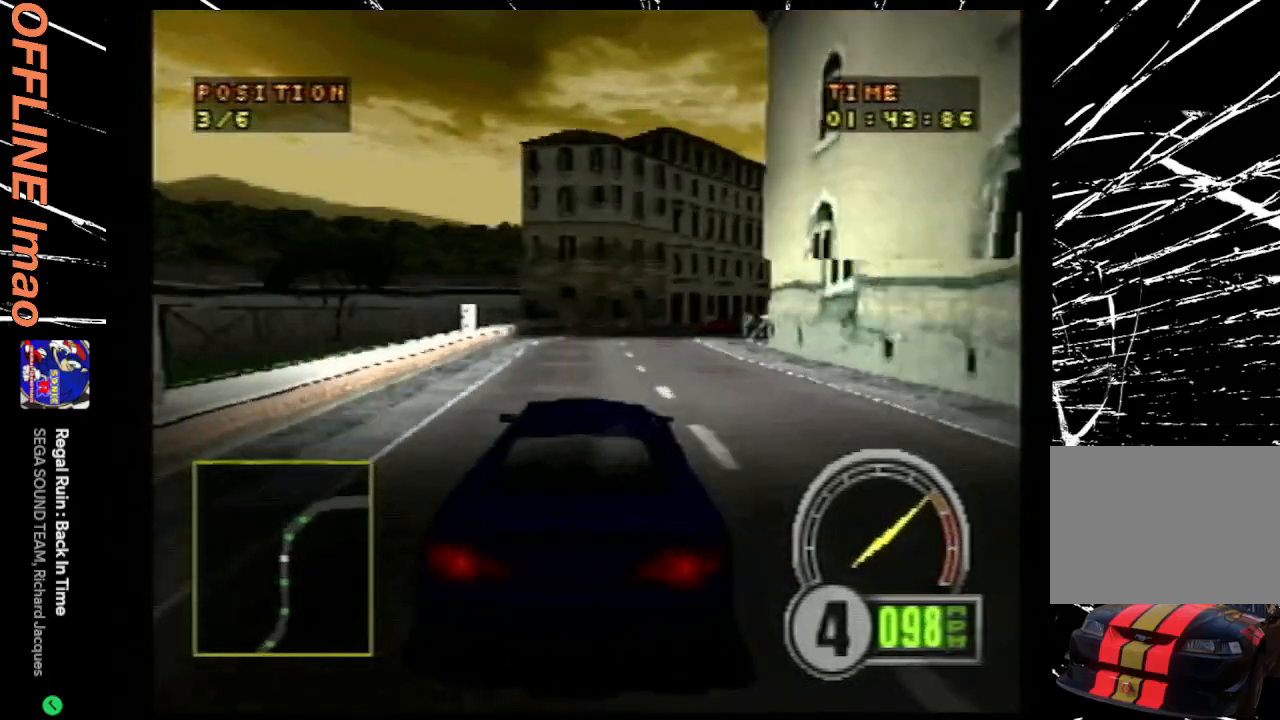
{"buttons": ["DPAD_RIGHT"], "events": [[433, "CROSS", "up"]]}
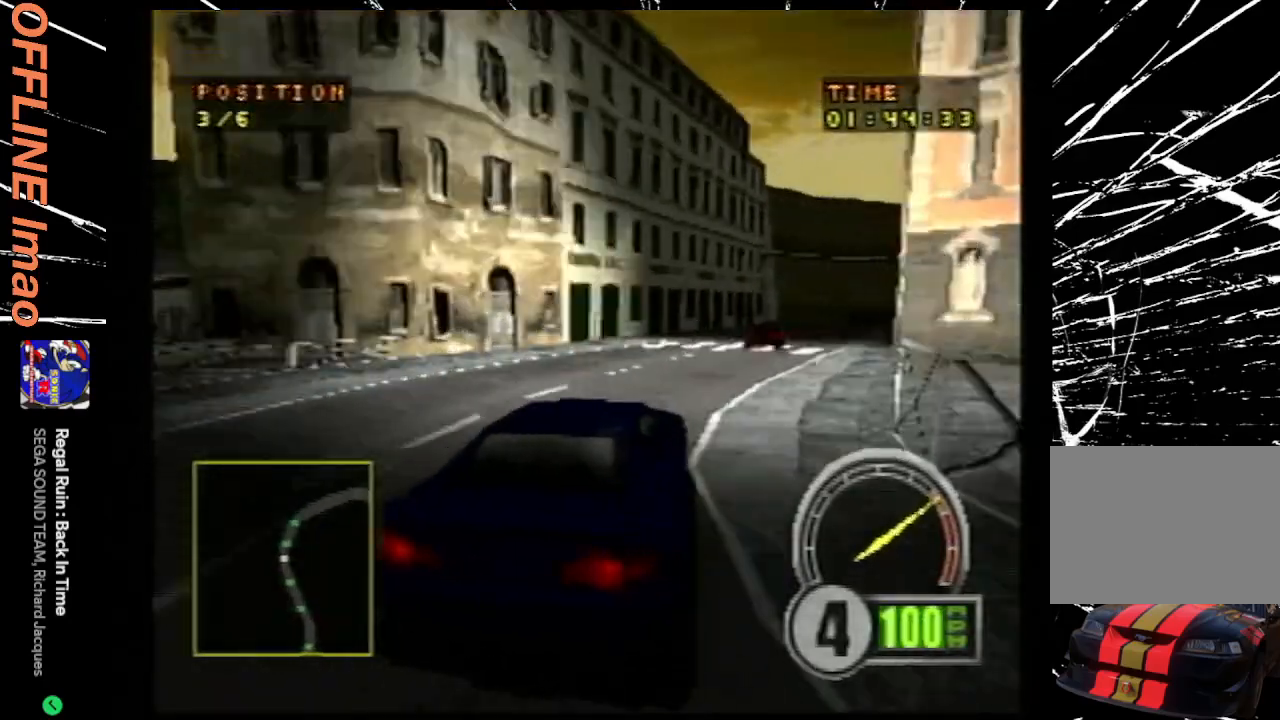
{"buttons": ["CROSS"], "events": [[133, "CROSS", "down"], [200, "DPAD_RIGHT", "up"]]}
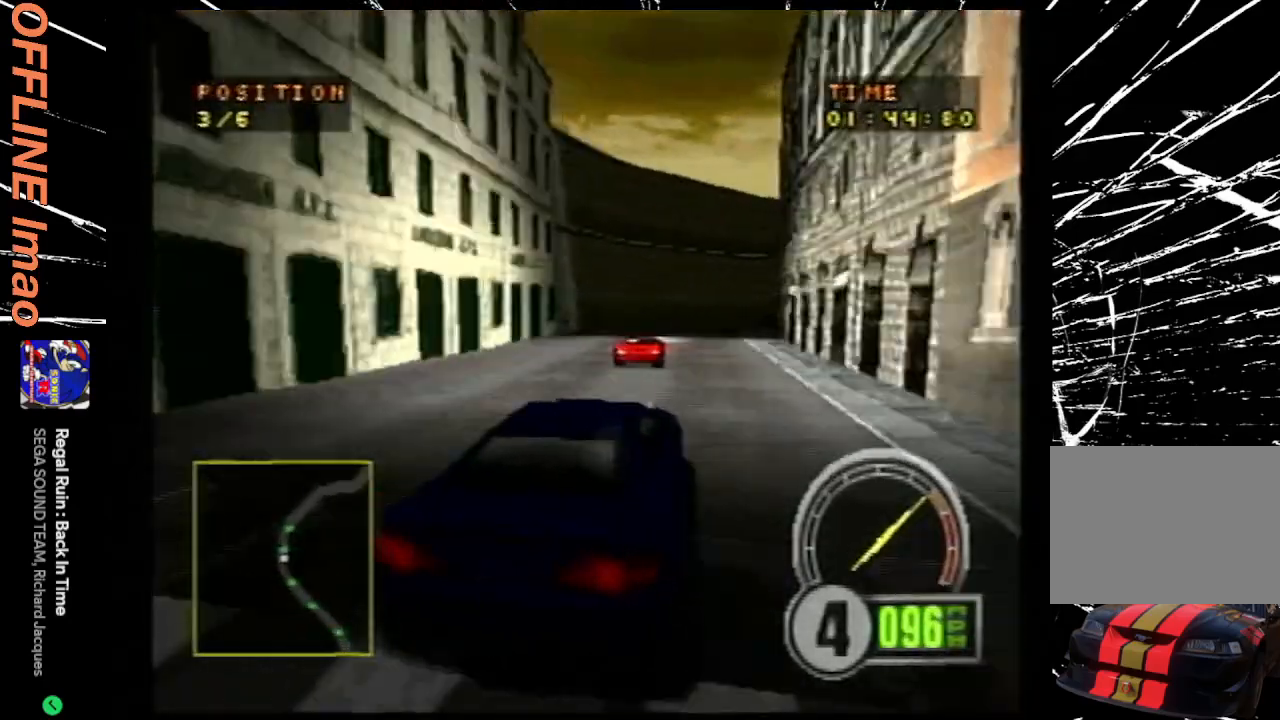
{"buttons": ["CROSS"], "events": [[33, "DPAD_RIGHT", "down"], [433, "DPAD_RIGHT", "up"]]}
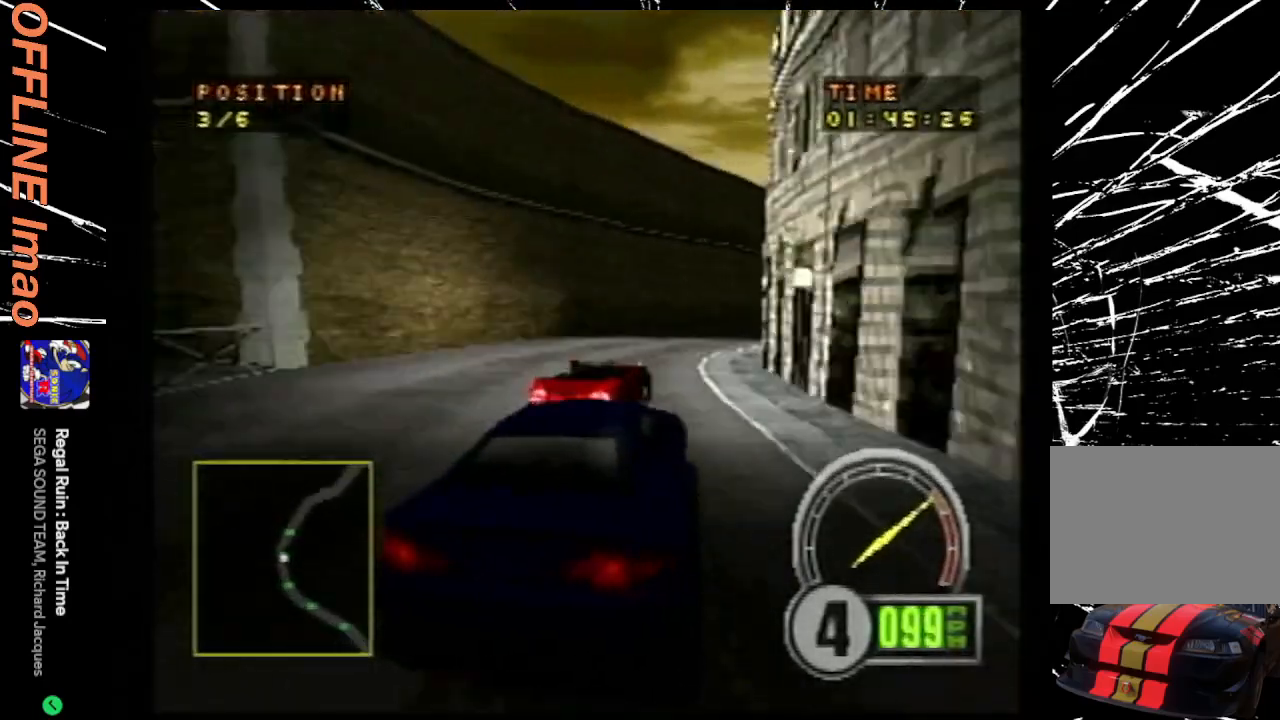
{"buttons": ["CROSS", "DPAD_RIGHT"], "events": [[67, "DPAD_RIGHT", "down"]]}
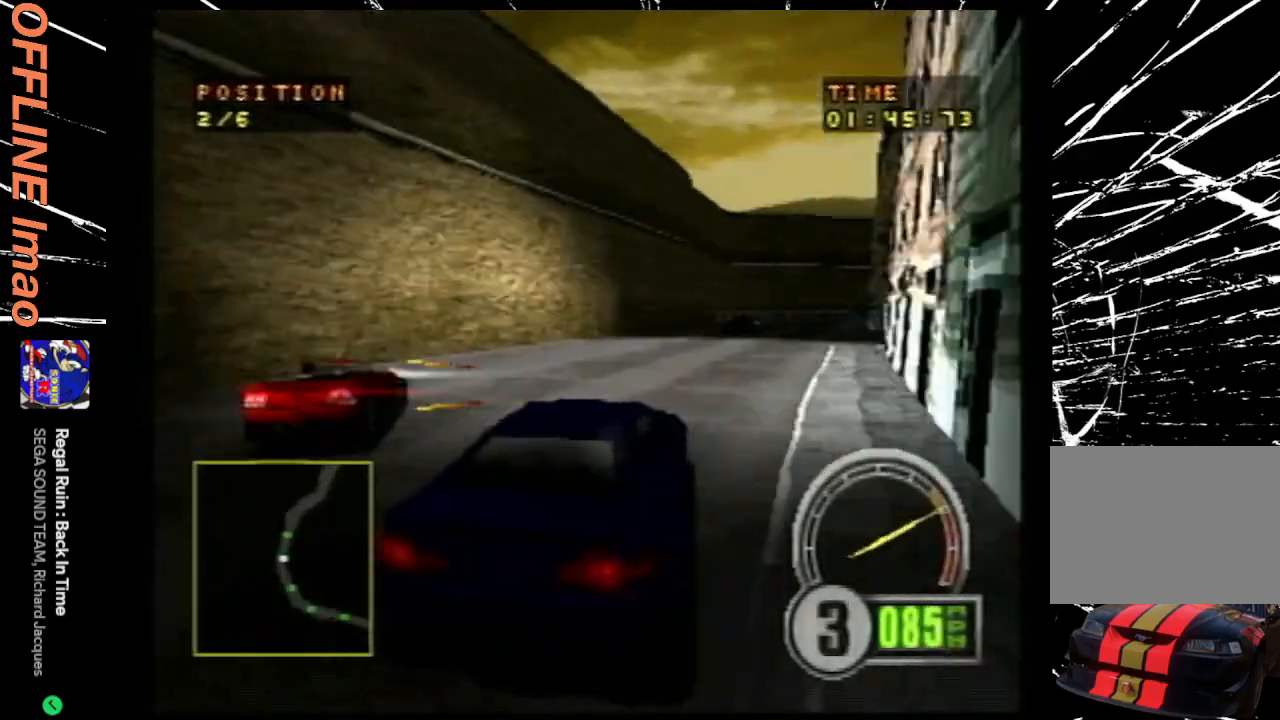
{"buttons": ["CROSS", "DPAD_LEFT"], "events": [[33, "DPAD_RIGHT", "up"], [500, "DPAD_LEFT", "down"]]}
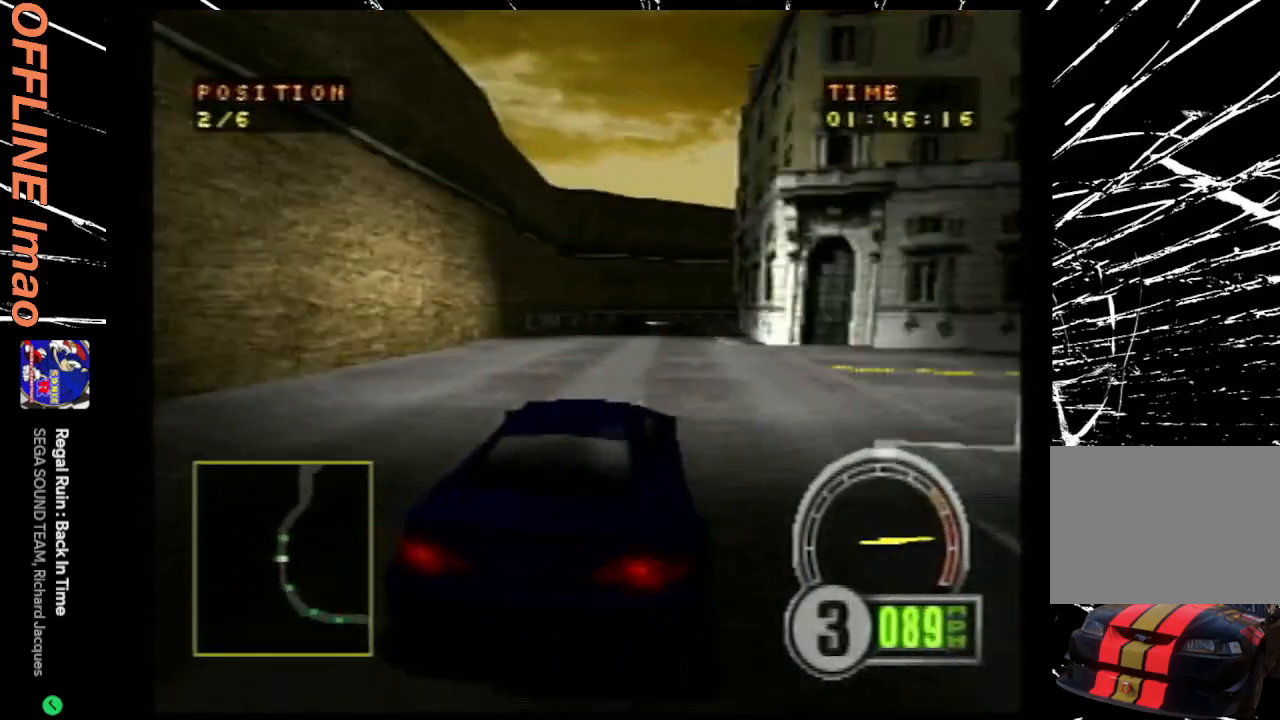
{"buttons": ["CROSS", "DPAD_RIGHT"], "events": [[133, "DPAD_LEFT", "up"], [267, "DPAD_RIGHT", "down"]]}
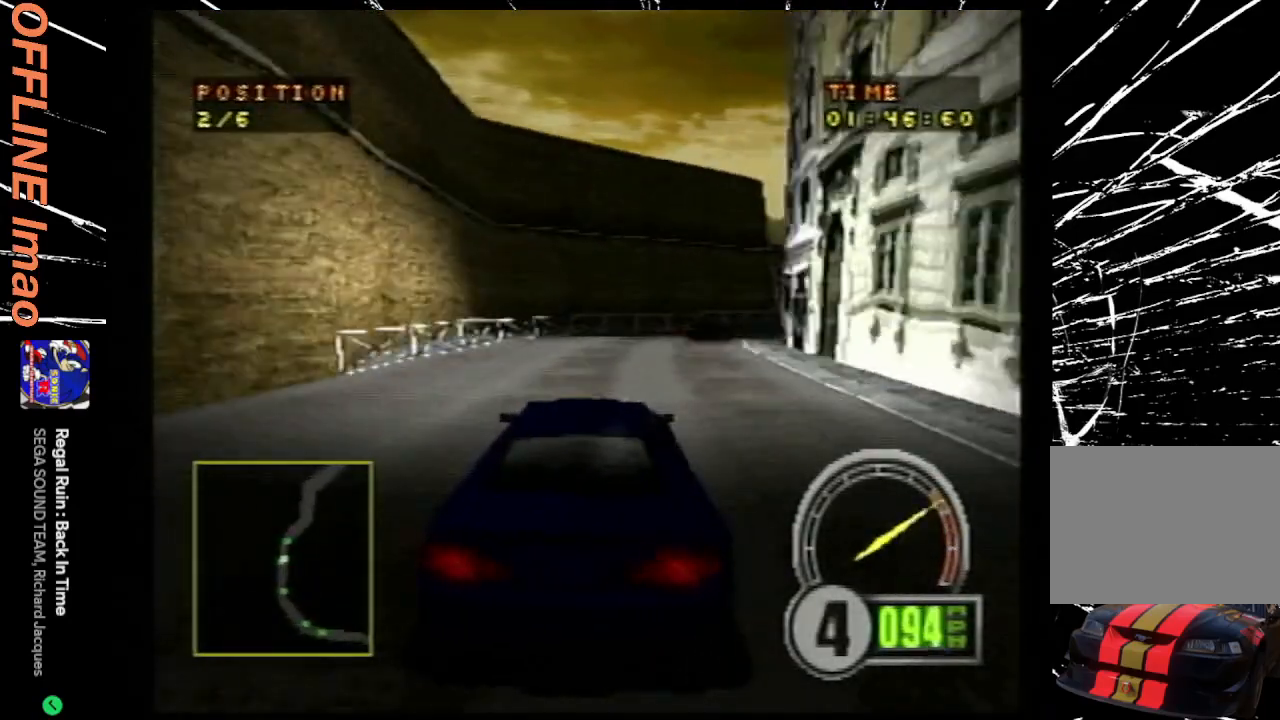
{"buttons": ["CROSS", "DPAD_RIGHT"], "events": []}
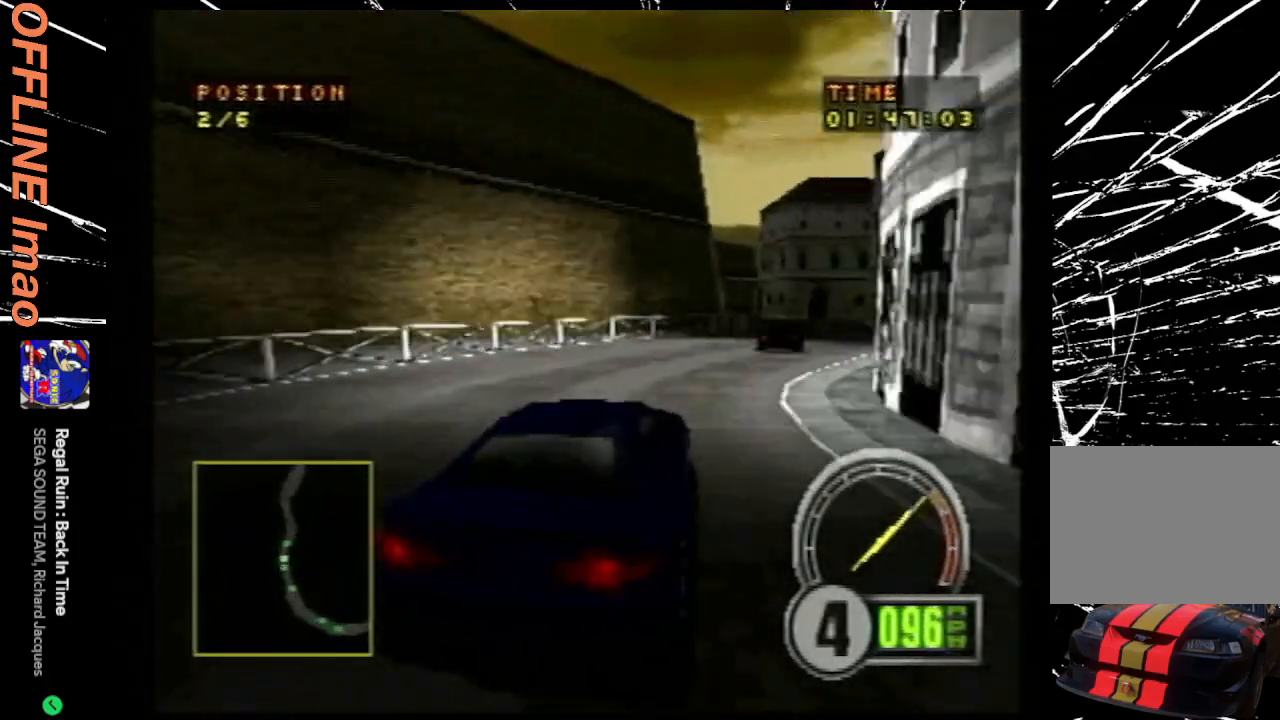
{"buttons": ["CROSS", "DPAD_LEFT"], "events": [[100, "DPAD_RIGHT", "up"], [400, "DPAD_LEFT", "down"]]}
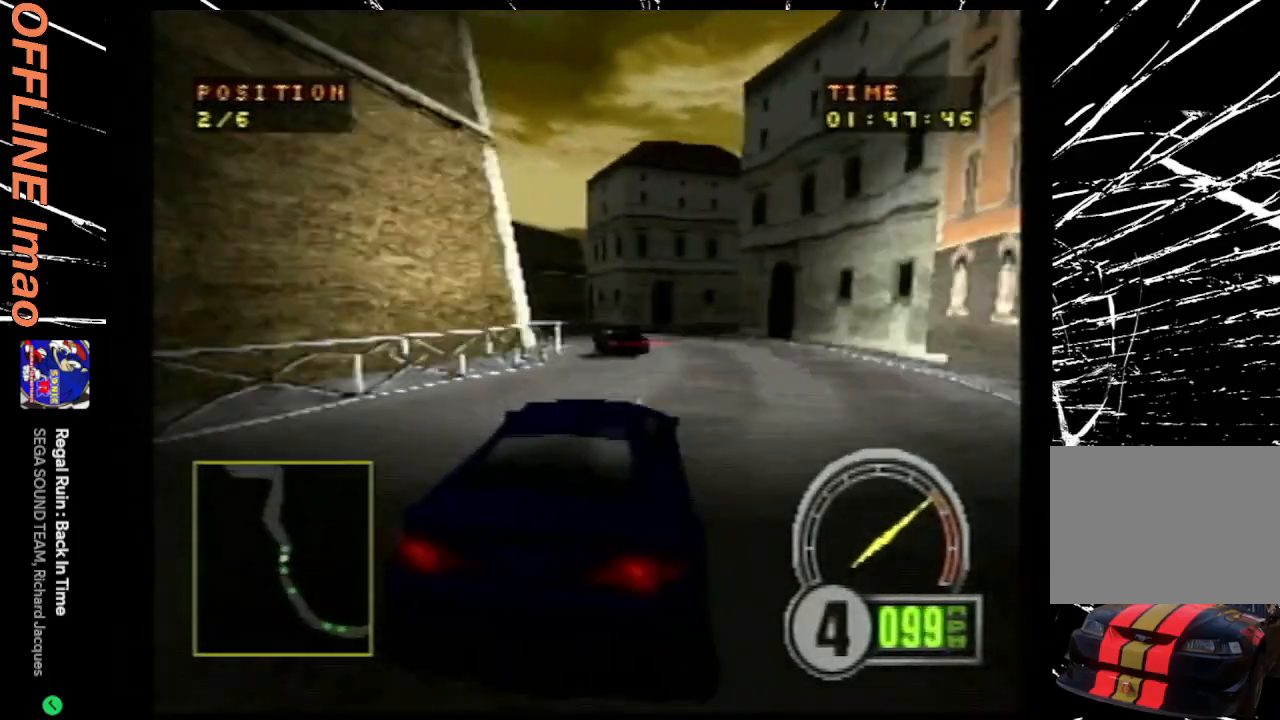
{"buttons": ["CROSS"], "events": [[100, "CROSS", "up"], [267, "CROSS", "down"], [367, "DPAD_LEFT", "up"]]}
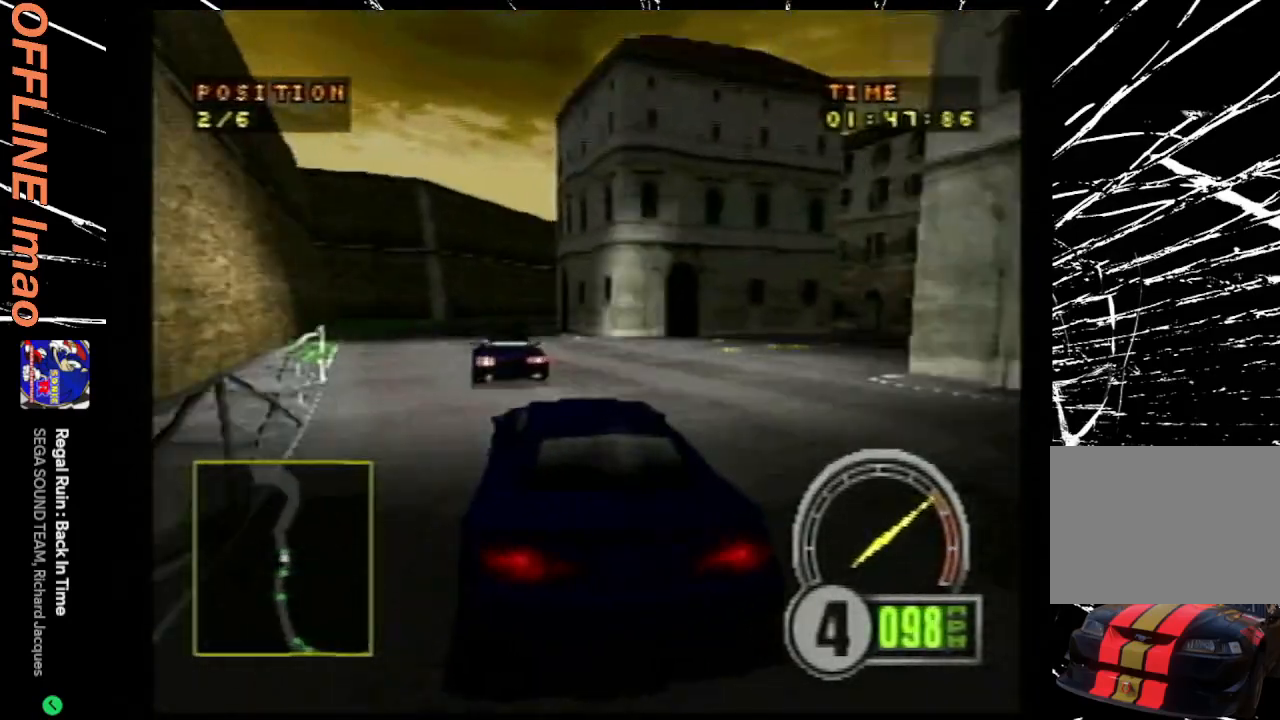
{"buttons": ["CROSS", "DPAD_RIGHT"], "events": [[133, "DPAD_RIGHT", "down"], [333, "DPAD_RIGHT", "up"], [433, "DPAD_RIGHT", "down"]]}
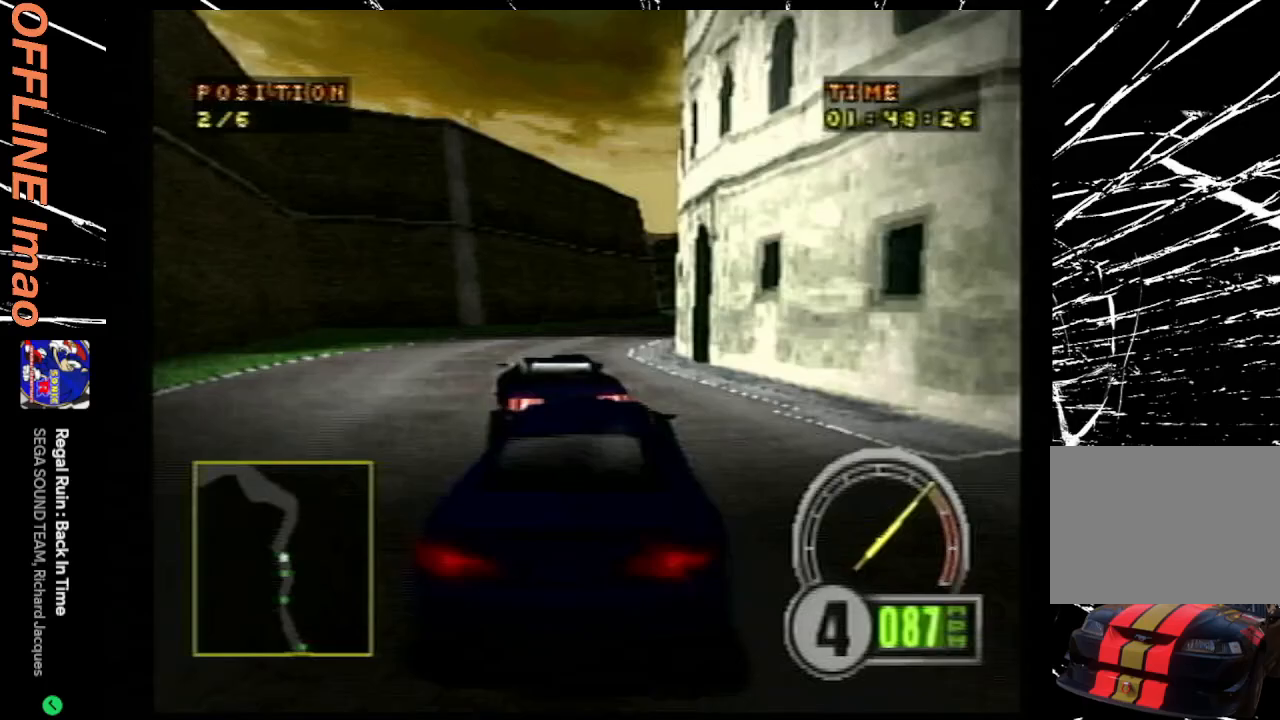
{"buttons": ["CROSS"], "events": [[233, "DPAD_RIGHT", "up"]]}
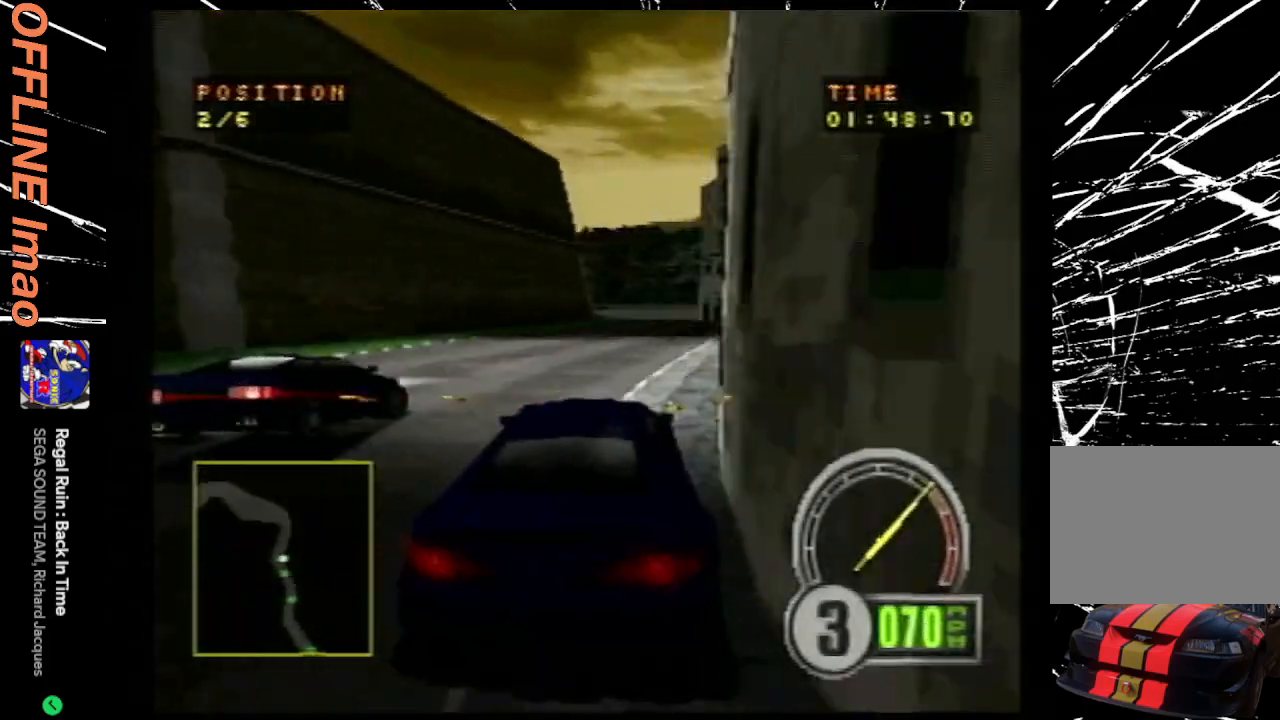
{"buttons": ["CROSS"], "events": [[133, "DPAD_RIGHT", "down"], [400, "DPAD_RIGHT", "up"]]}
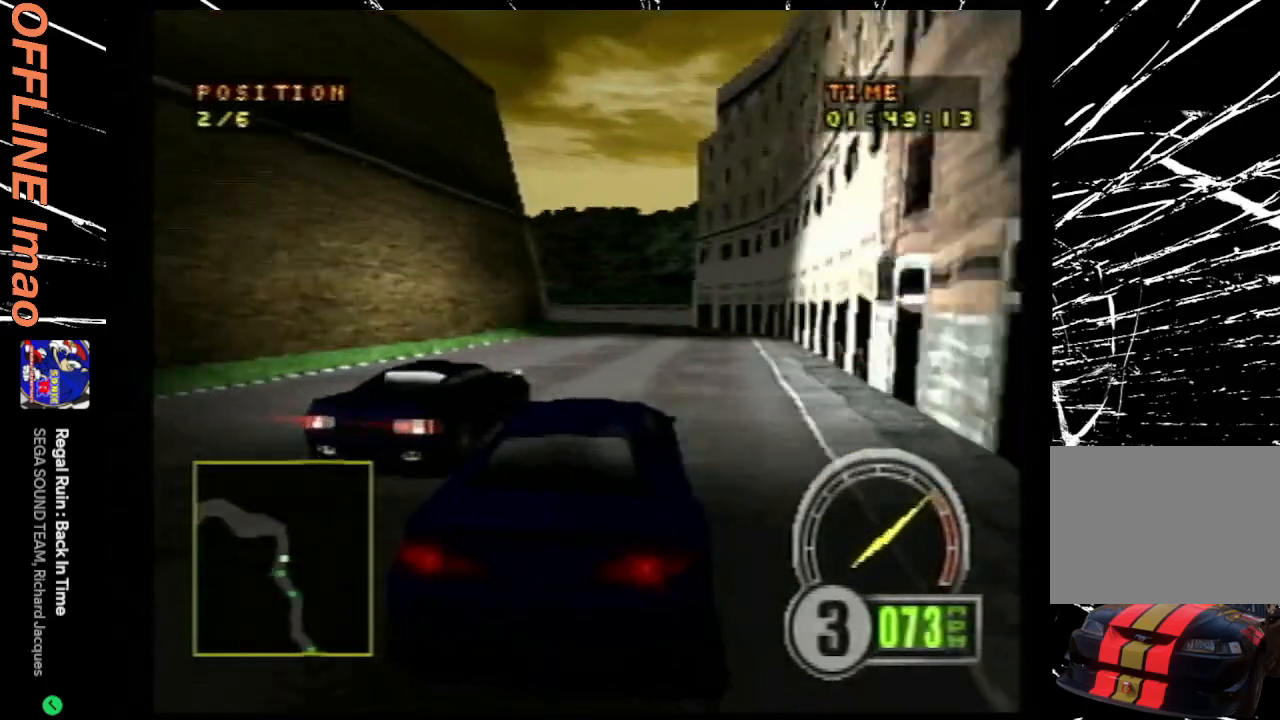
{"buttons": ["CROSS", "DPAD_LEFT"], "events": [[233, "DPAD_LEFT", "down"]]}
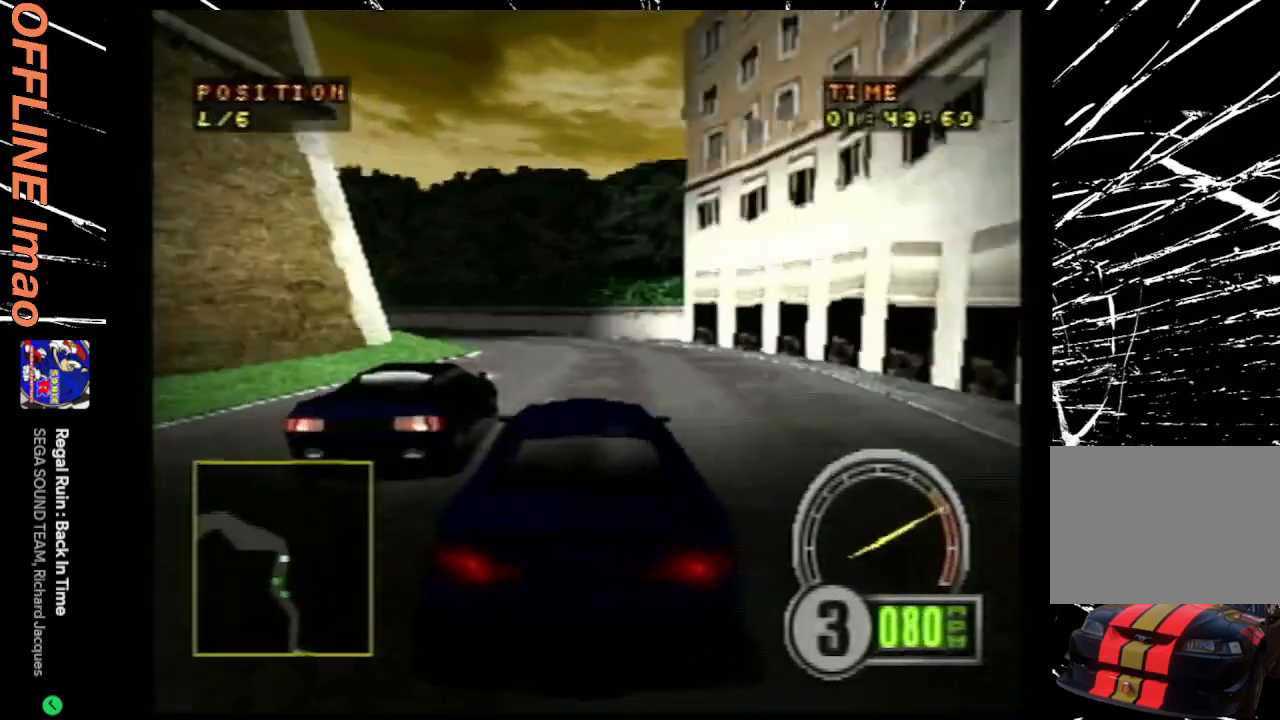
{"buttons": ["DPAD_LEFT"], "events": [[400, "CROSS", "up"]]}
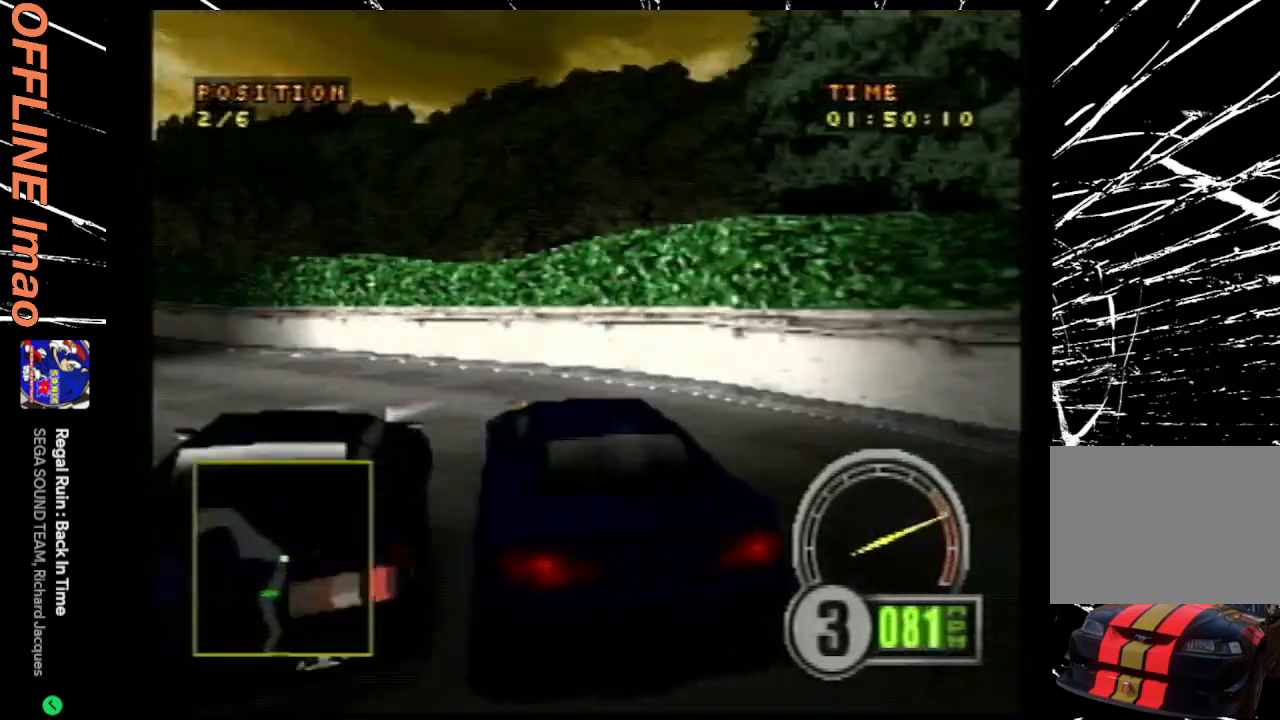
{"buttons": ["CROSS", "DPAD_LEFT"], "events": [[33, "CROSS", "down"]]}
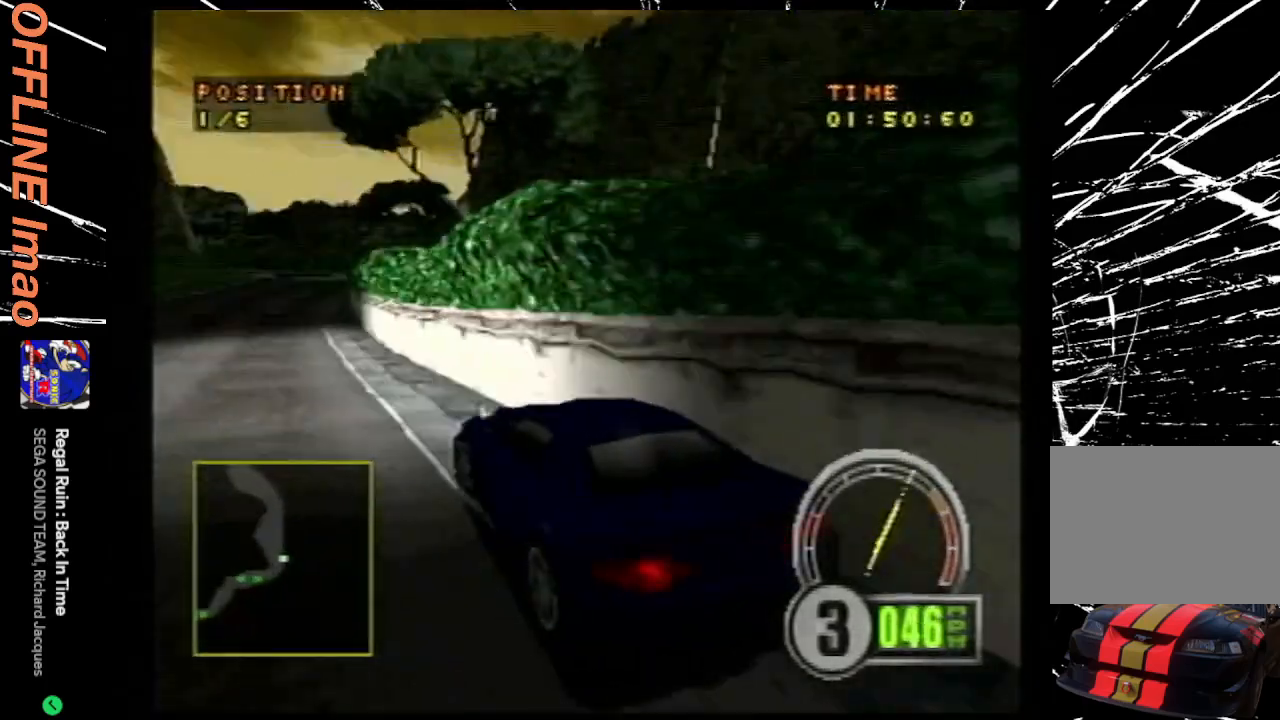
{"buttons": ["CROSS", "DPAD_RIGHT"], "events": [[67, "DPAD_LEFT", "up"], [267, "DPAD_RIGHT", "down"]]}
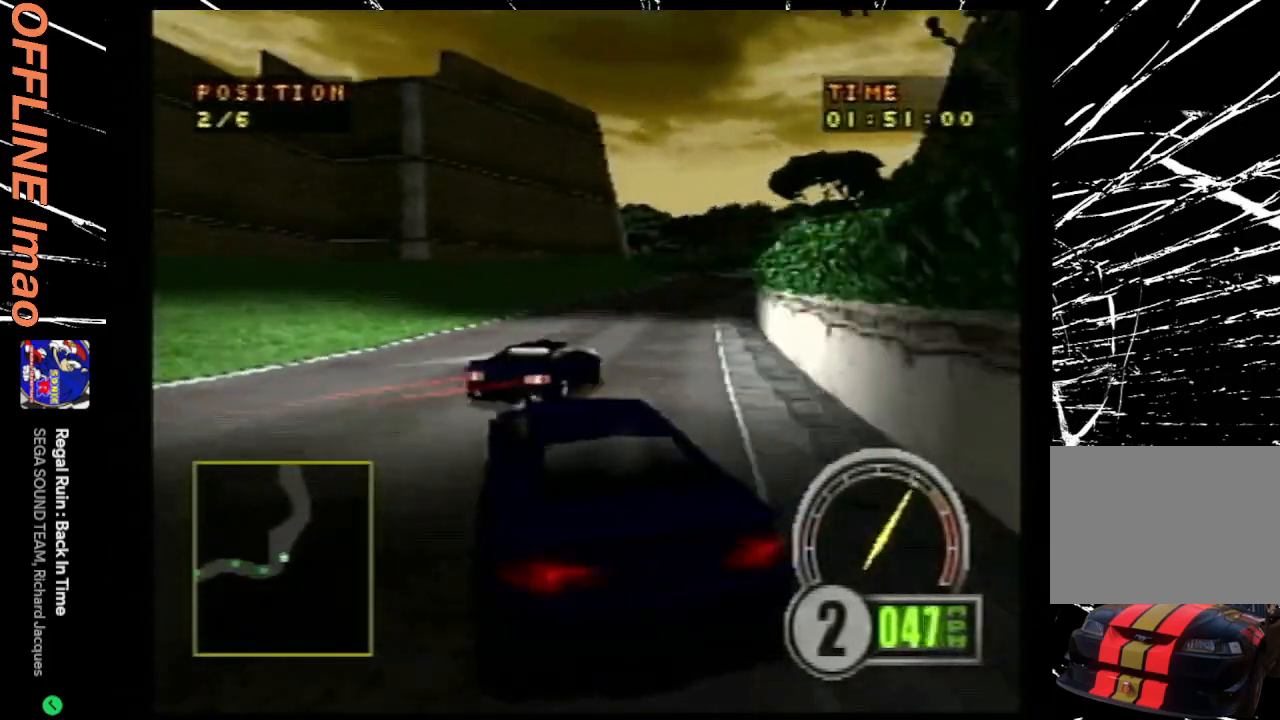
{"buttons": ["CROSS", "R2"], "events": [[167, "DPAD_RIGHT", "up"], [300, "DPAD_RIGHT", "down"], [400, "R2", "down"], [433, "DPAD_RIGHT", "up"]]}
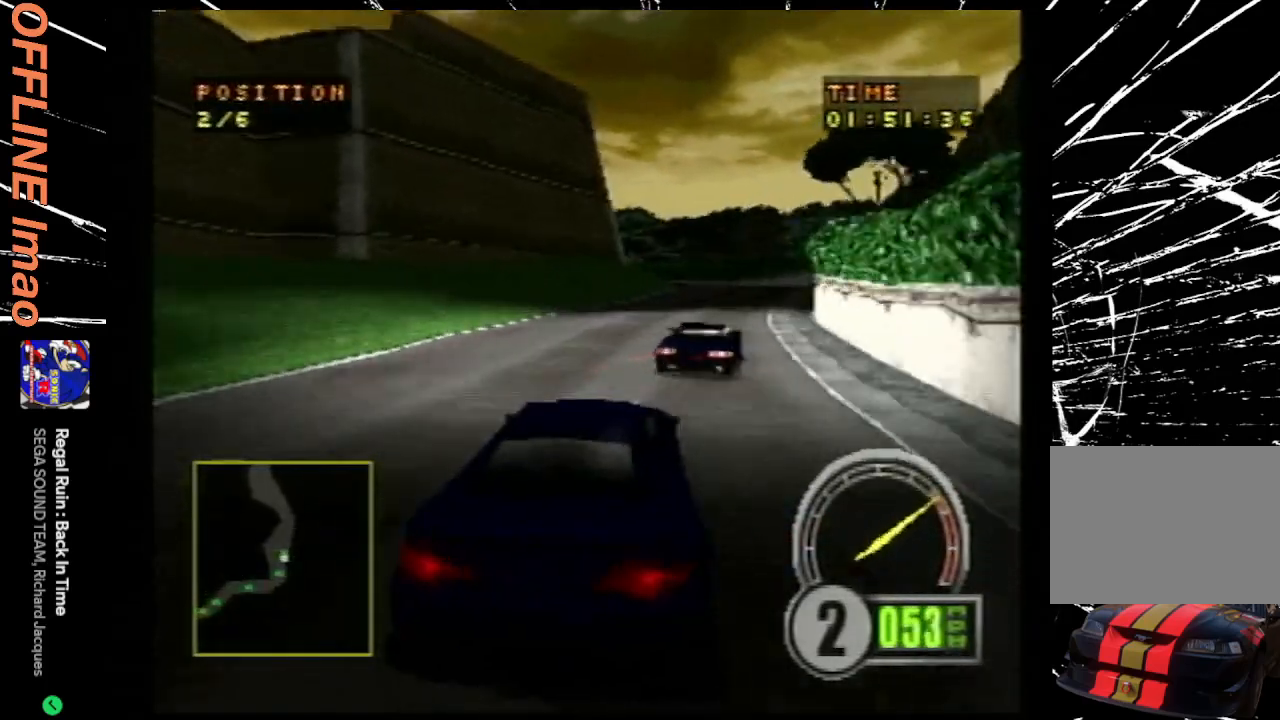
{"buttons": ["CROSS"], "events": [[133, "DPAD_RIGHT", "down"], [267, "R2", "up"], [400, "DPAD_RIGHT", "up"]]}
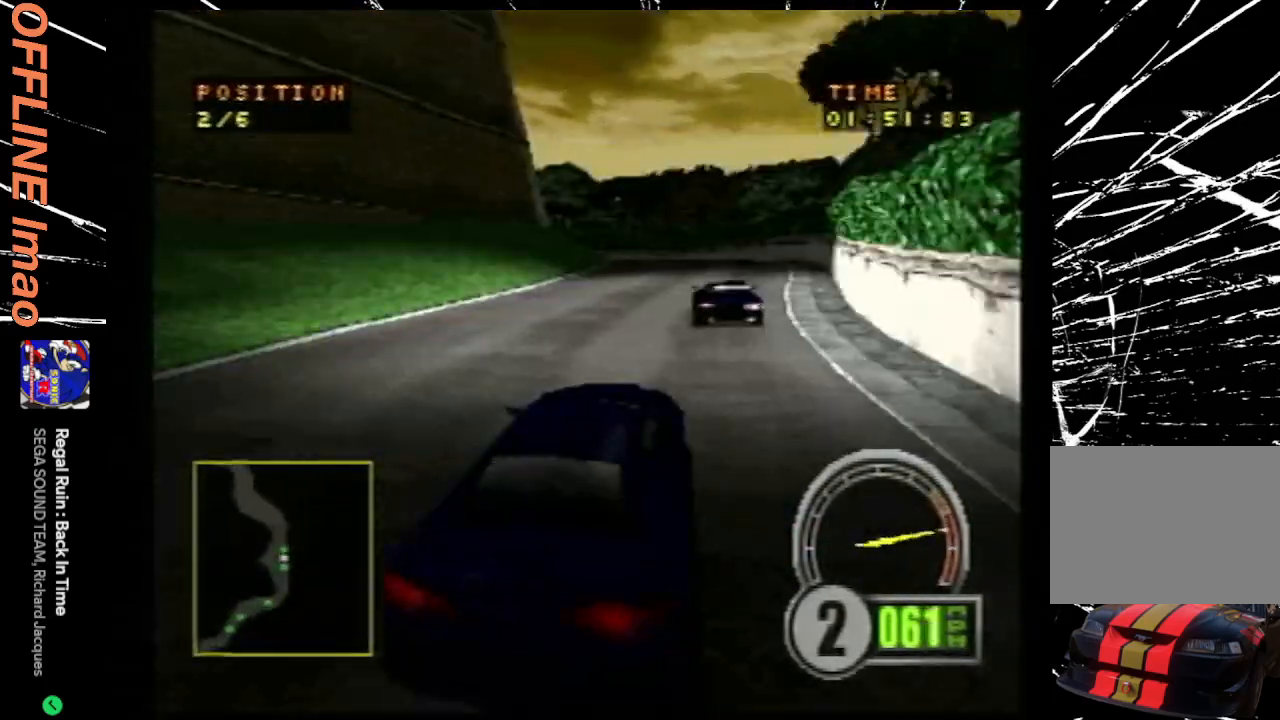
{"buttons": ["CROSS", "DPAD_LEFT"], "events": [[367, "DPAD_LEFT", "down"]]}
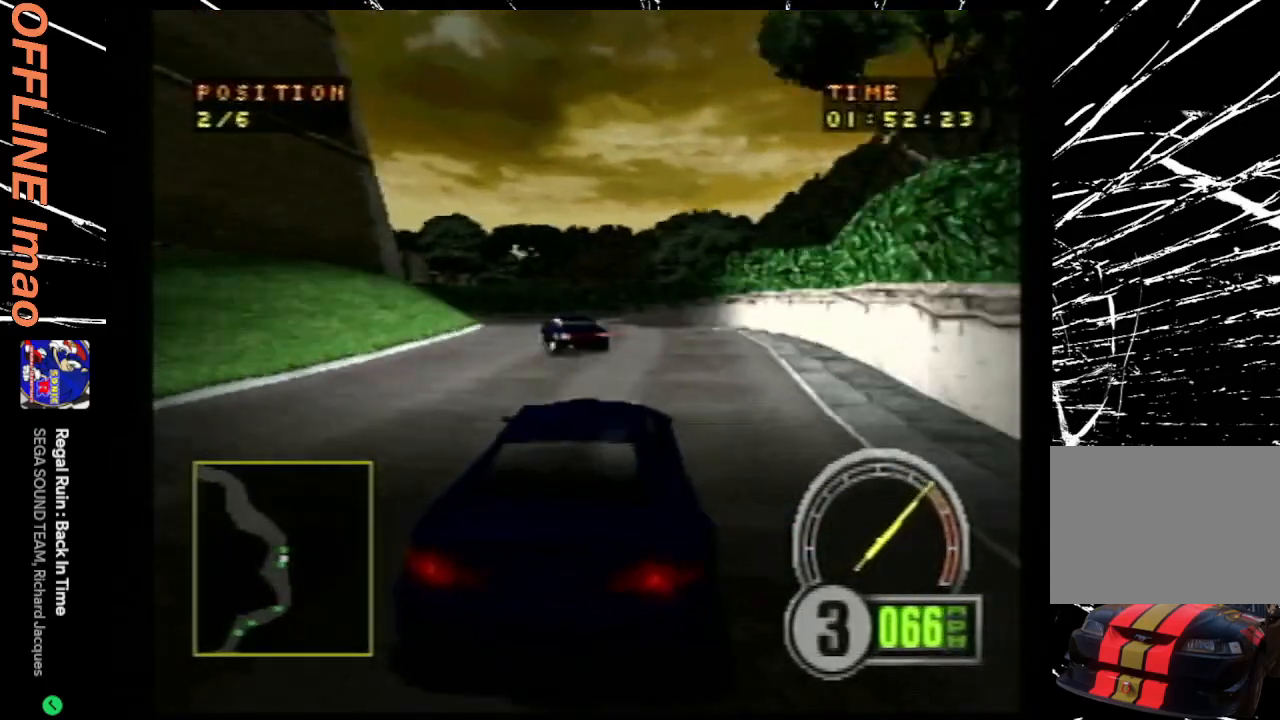
{"buttons": ["CROSS", "DPAD_LEFT"], "events": [[100, "DPAD_LEFT", "up"], [167, "DPAD_LEFT", "down"]]}
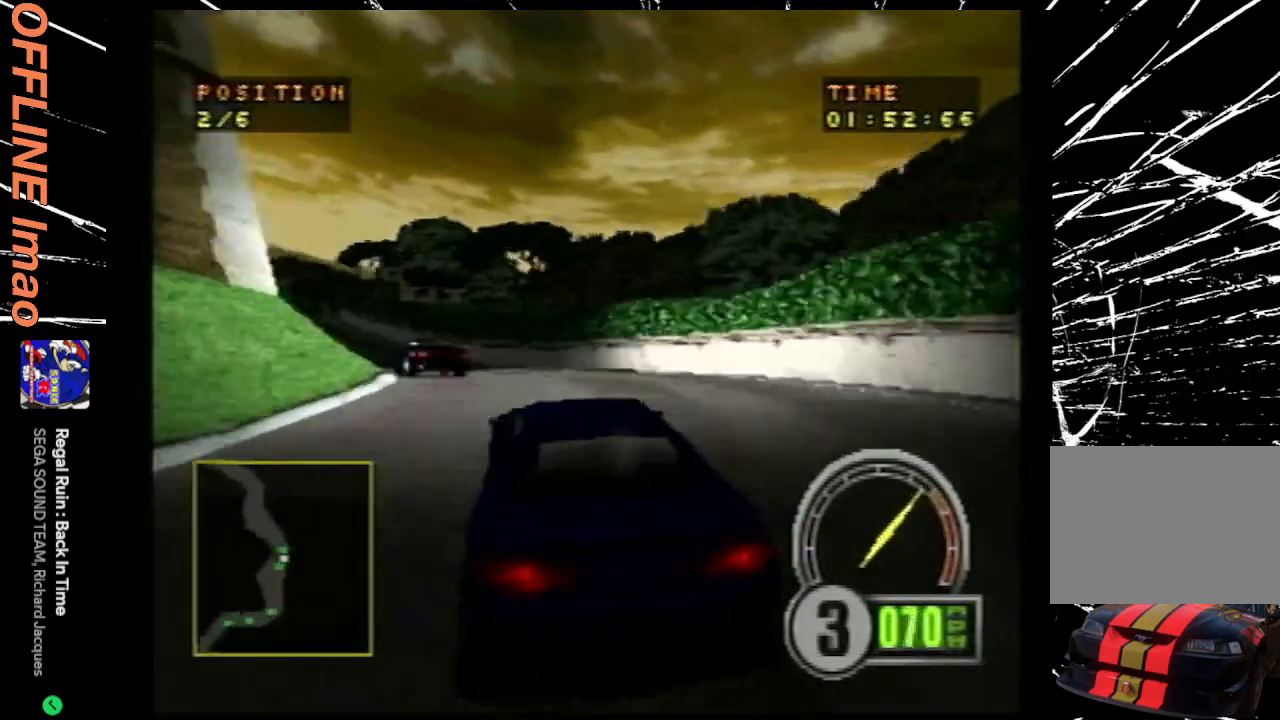
{"buttons": ["CROSS"], "events": [[100, "DPAD_LEFT", "up"]]}
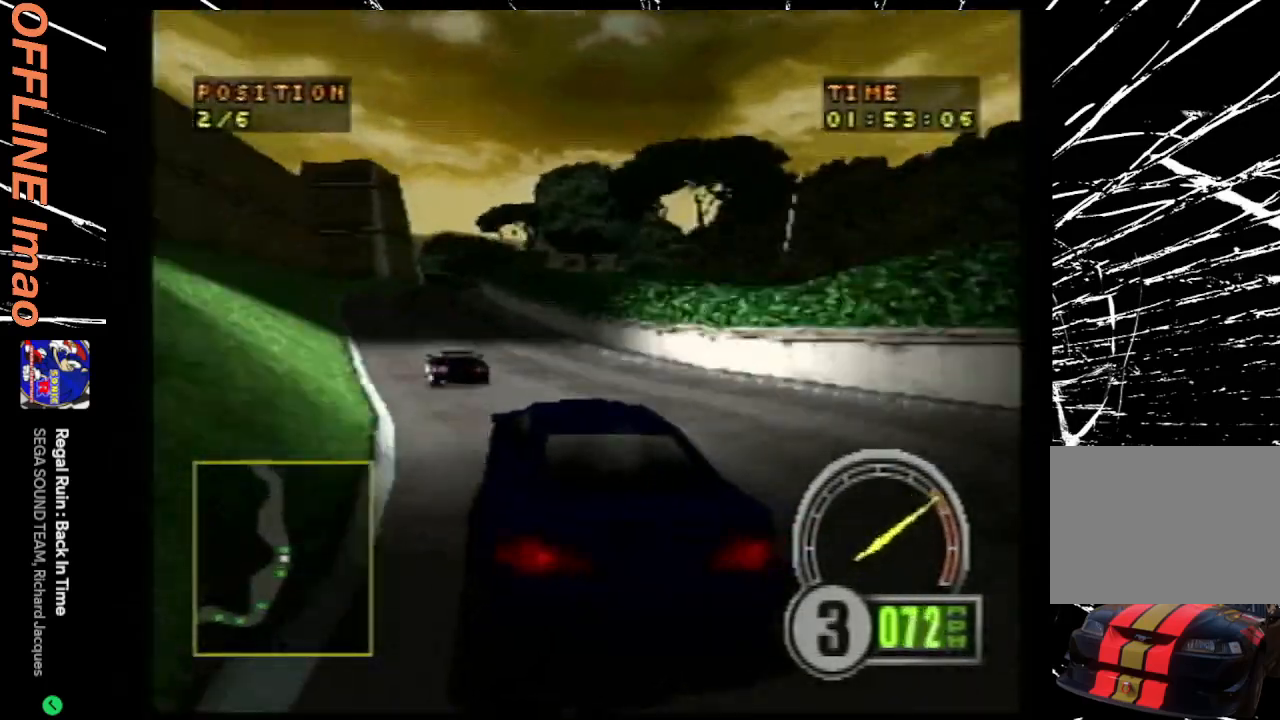
{"buttons": ["CROSS"], "events": [[33, "DPAD_LEFT", "down"], [367, "DPAD_LEFT", "up"]]}
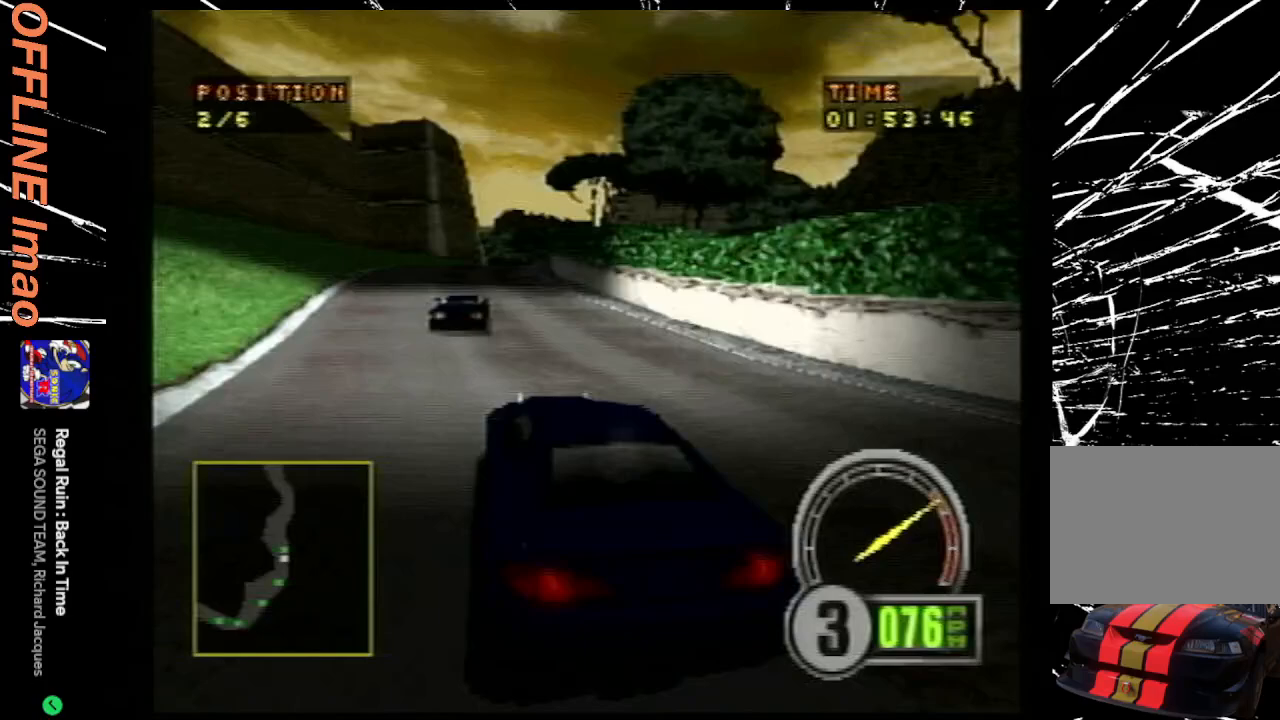
{"buttons": ["CROSS"], "events": [[133, "DPAD_RIGHT", "down"], [300, "DPAD_RIGHT", "up"]]}
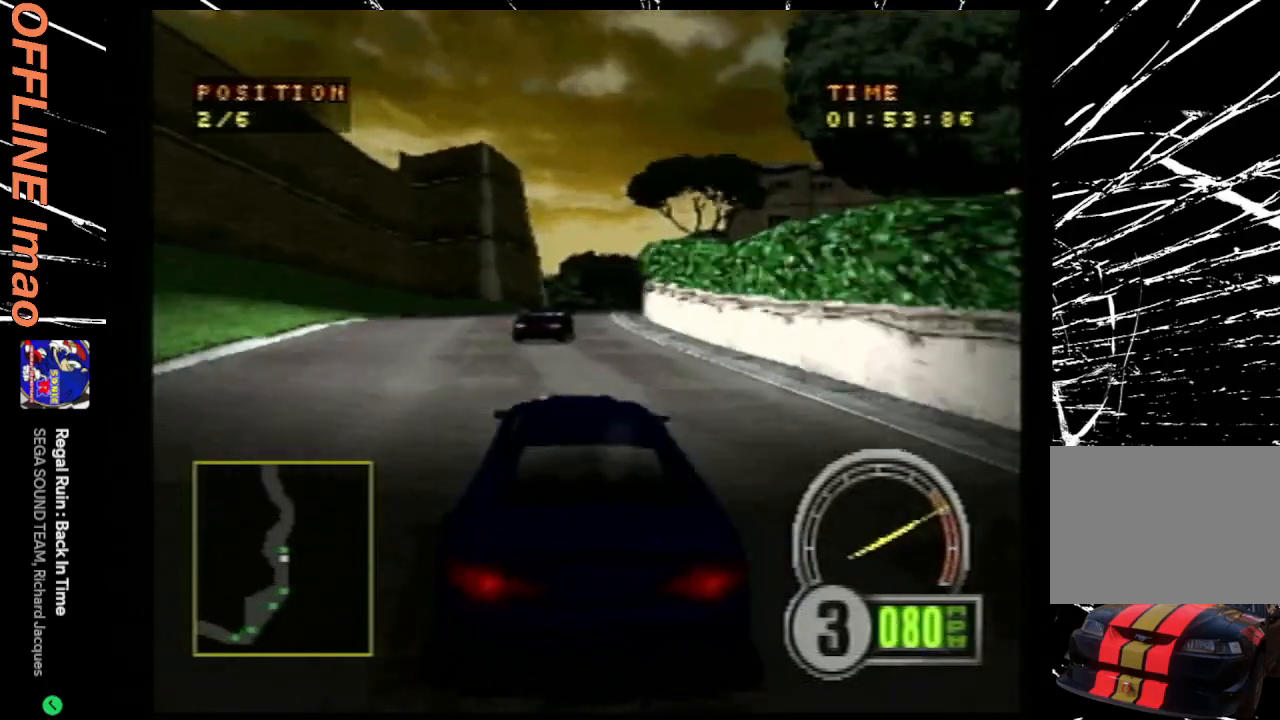
{"buttons": ["CROSS"], "events": [[33, "DPAD_RIGHT", "down"], [133, "DPAD_RIGHT", "up"]]}
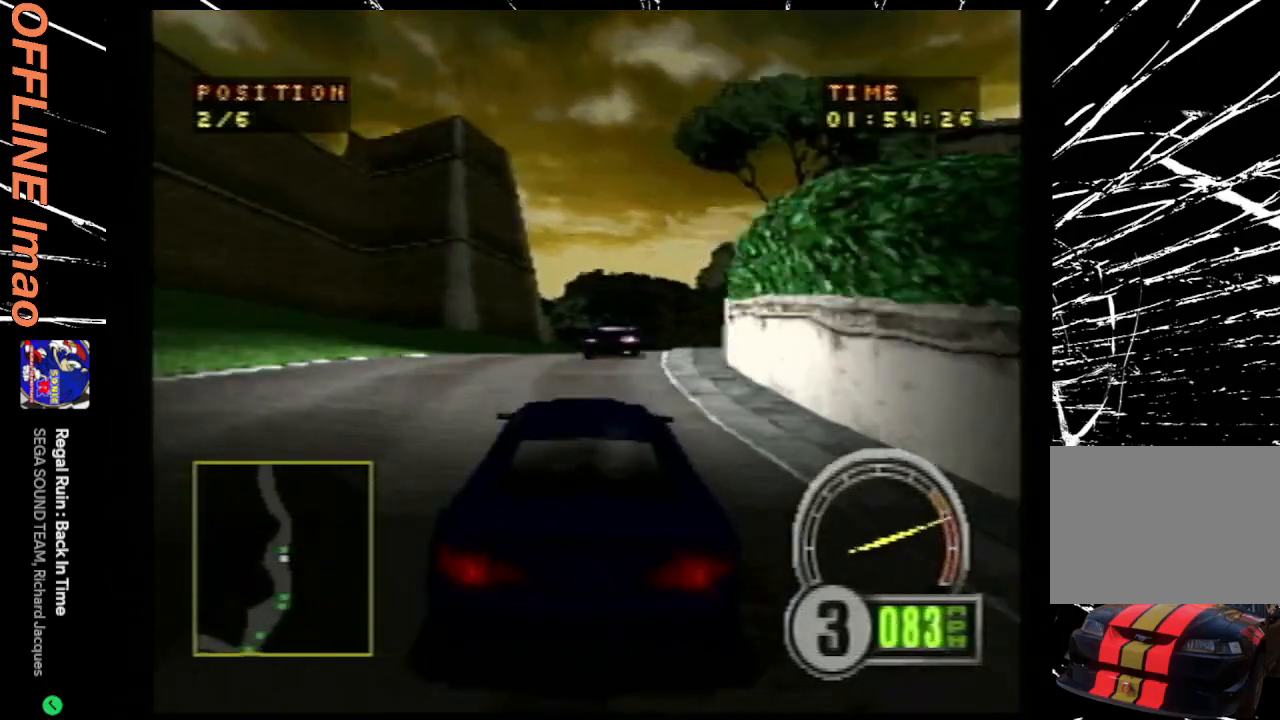
{"buttons": ["CROSS", "DPAD_RIGHT"], "events": [[467, "DPAD_RIGHT", "down"]]}
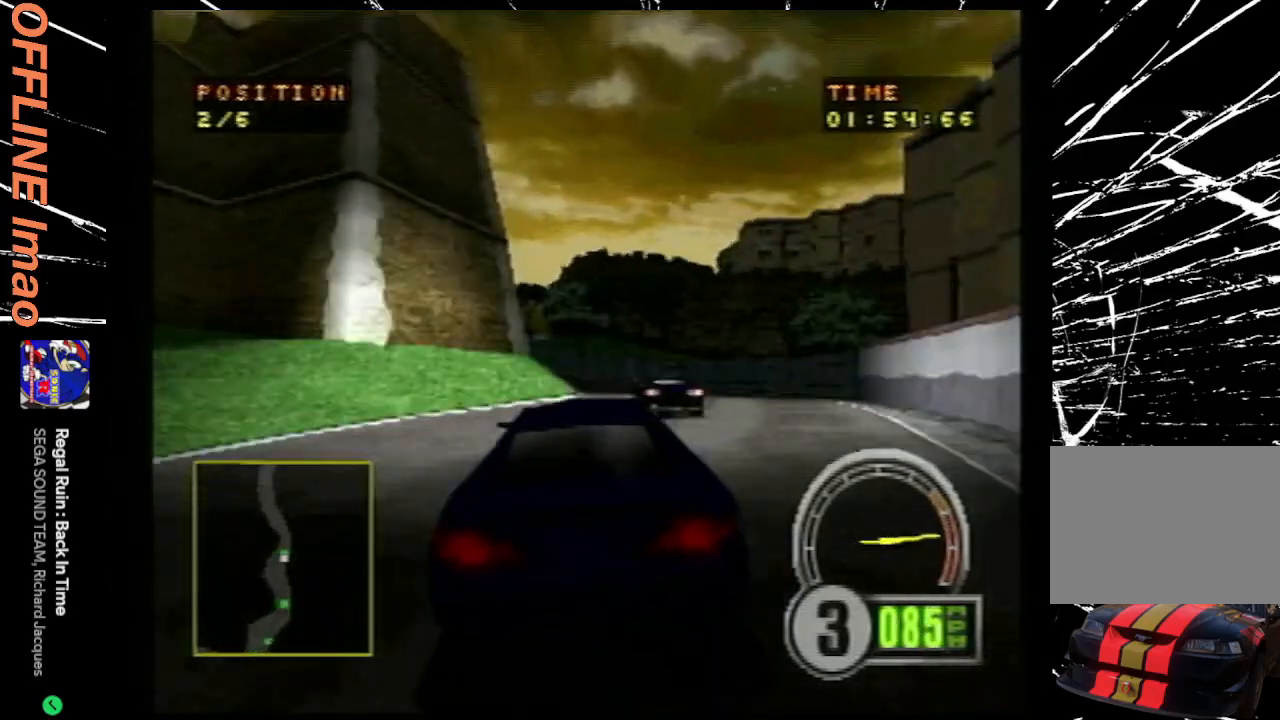
{"buttons": ["CROSS", "DPAD_LEFT"], "events": [[33, "DPAD_RIGHT", "up"], [467, "DPAD_LEFT", "down"]]}
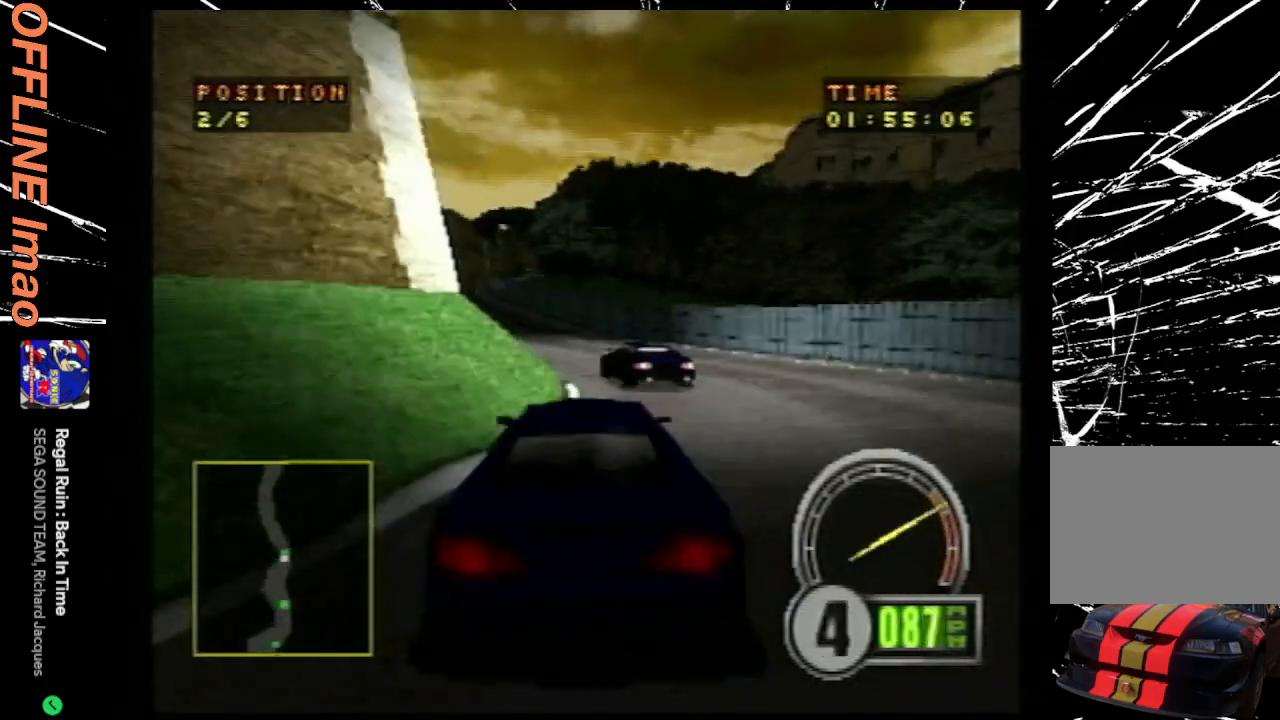
{"buttons": ["CROSS"], "events": [[400, "DPAD_LEFT", "up"]]}